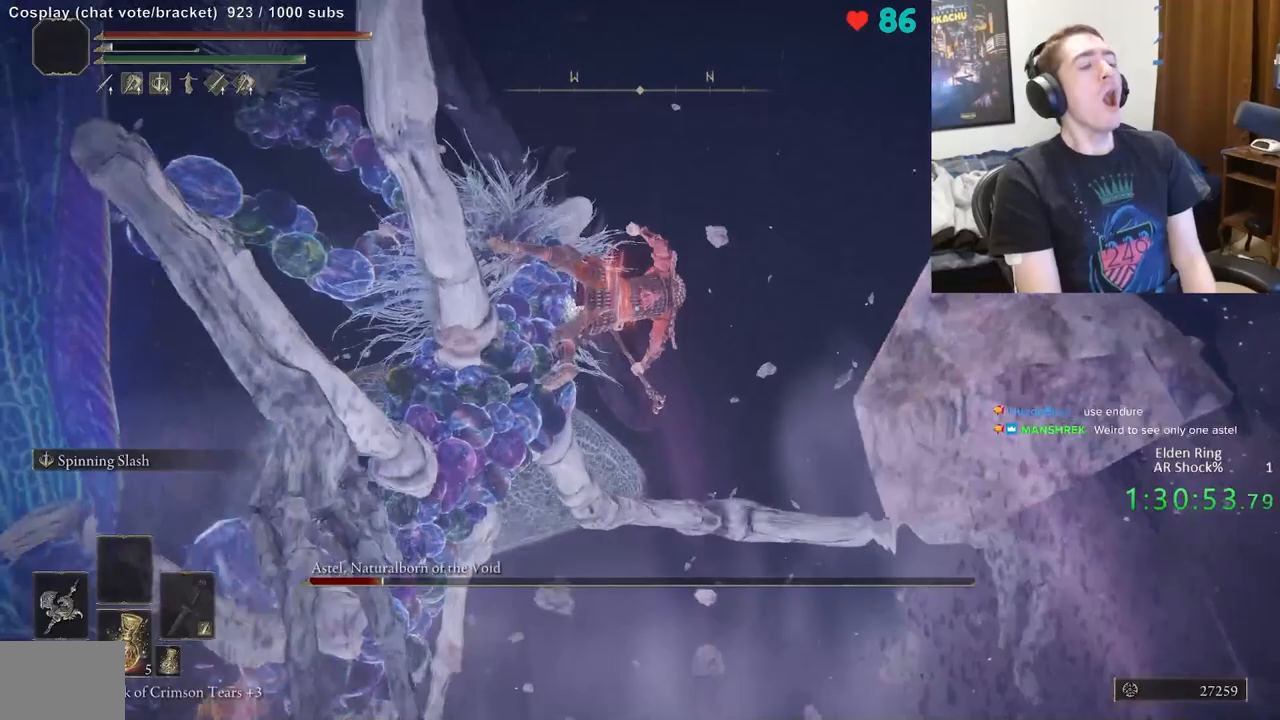
Gameplay with a controller (Xbox layout); each line is a JSON object with the inputs held at the frame after it. "events" lists button and stick changes between this image and that frame as [ms after this image, input, new state], when the widget could be followed in between. Not read: DPAD_LEFT DPAD_RIGHT DPAD_UP L1 L3 R1 R3.
{"buttons": [], "left_stick": "right", "right_stick": "center", "events": [[267, "right_stick", "down-left"], [483, "right_stick", "center"]]}
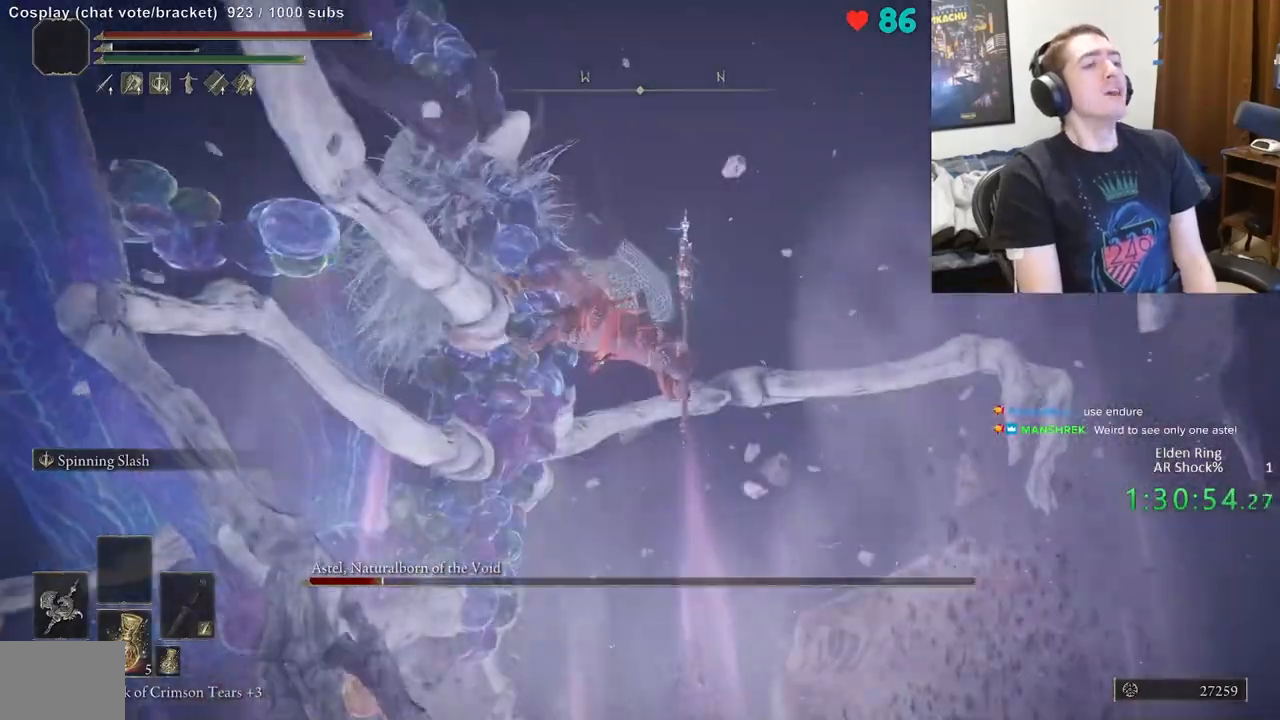
{"buttons": [], "left_stick": "right", "right_stick": "down-left", "events": [[350, "right_stick", "down-left"]]}
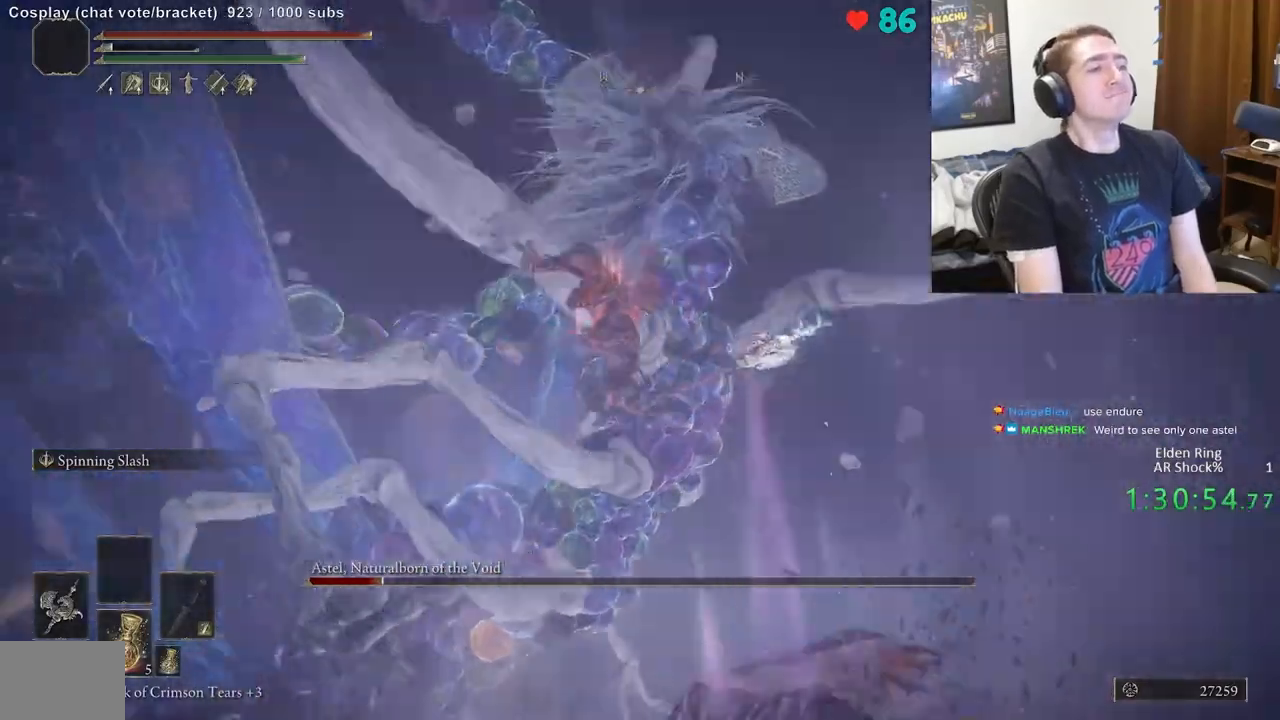
{"buttons": [], "left_stick": "right", "right_stick": "center", "events": [[33, "right_stick", "center"]]}
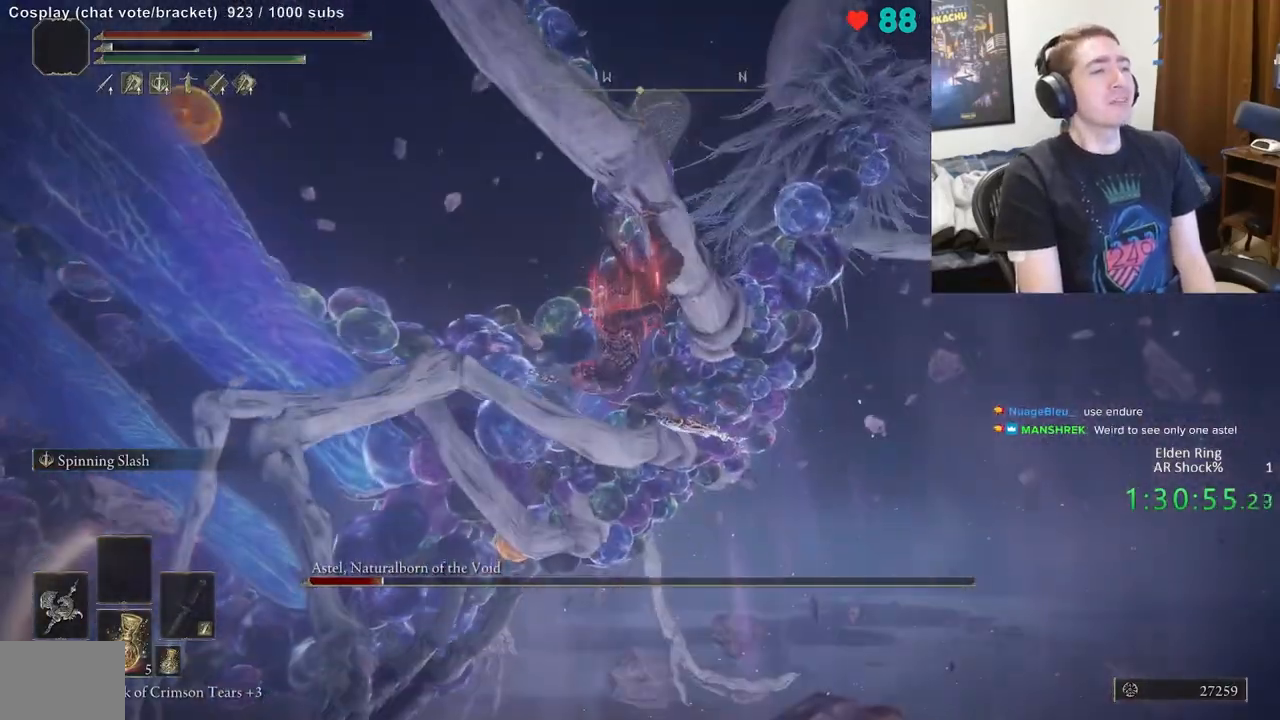
{"buttons": [], "left_stick": "right", "right_stick": "down", "events": [[417, "right_stick", "down"]]}
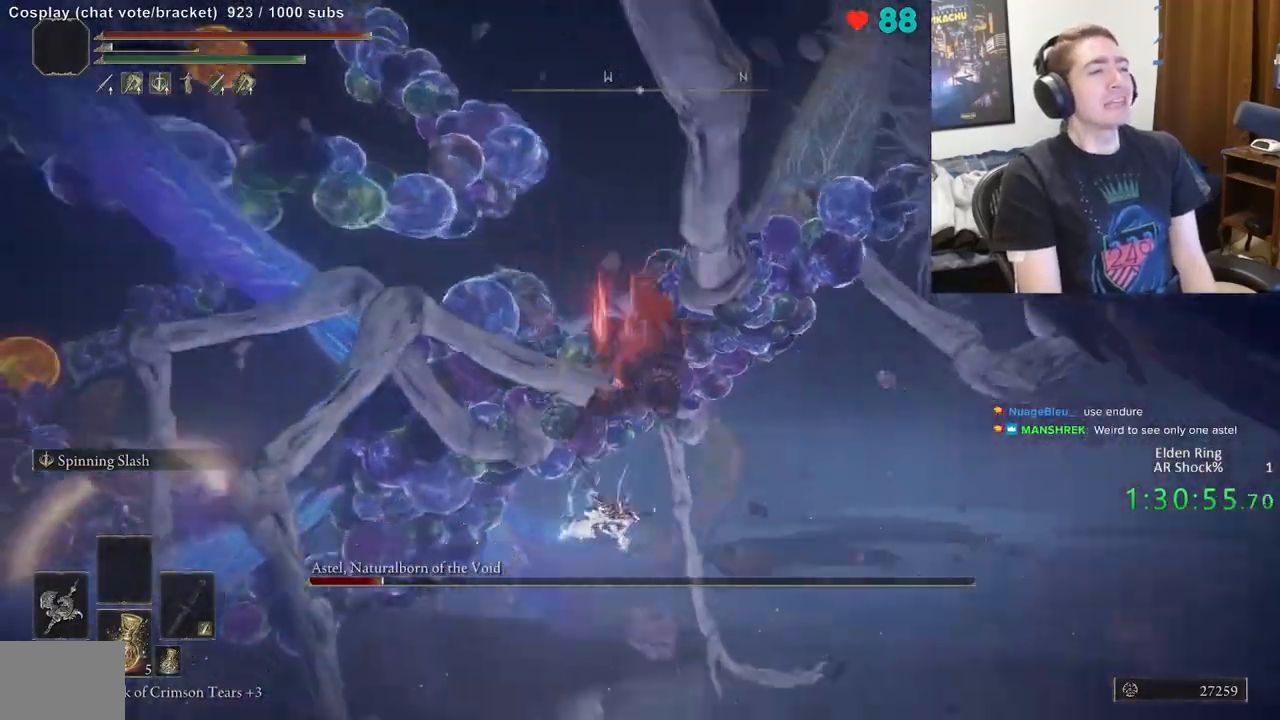
{"buttons": [], "left_stick": "right", "right_stick": "center", "events": [[50, "right_stick", "center"]]}
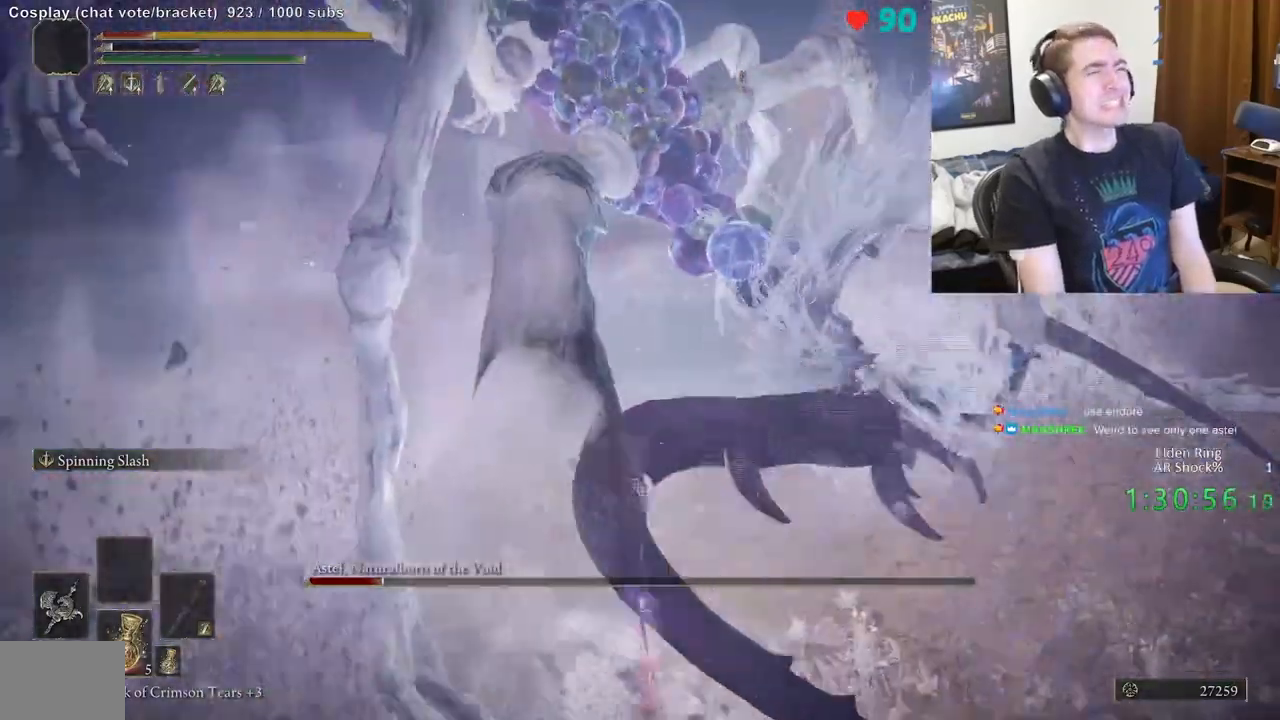
{"buttons": [], "left_stick": "right", "right_stick": "center", "events": []}
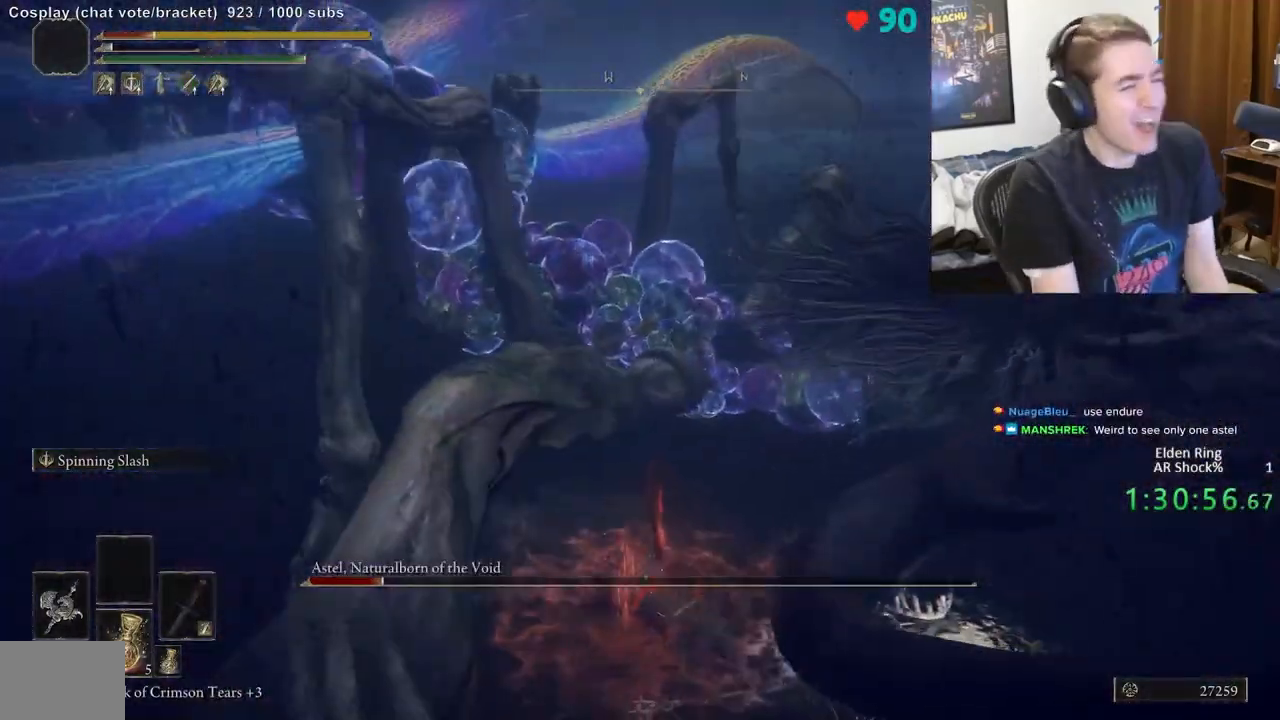
{"buttons": [], "left_stick": "right", "right_stick": "center", "events": [[150, "B", "down"], [250, "B", "up"], [317, "B", "down"], [433, "B", "up"]]}
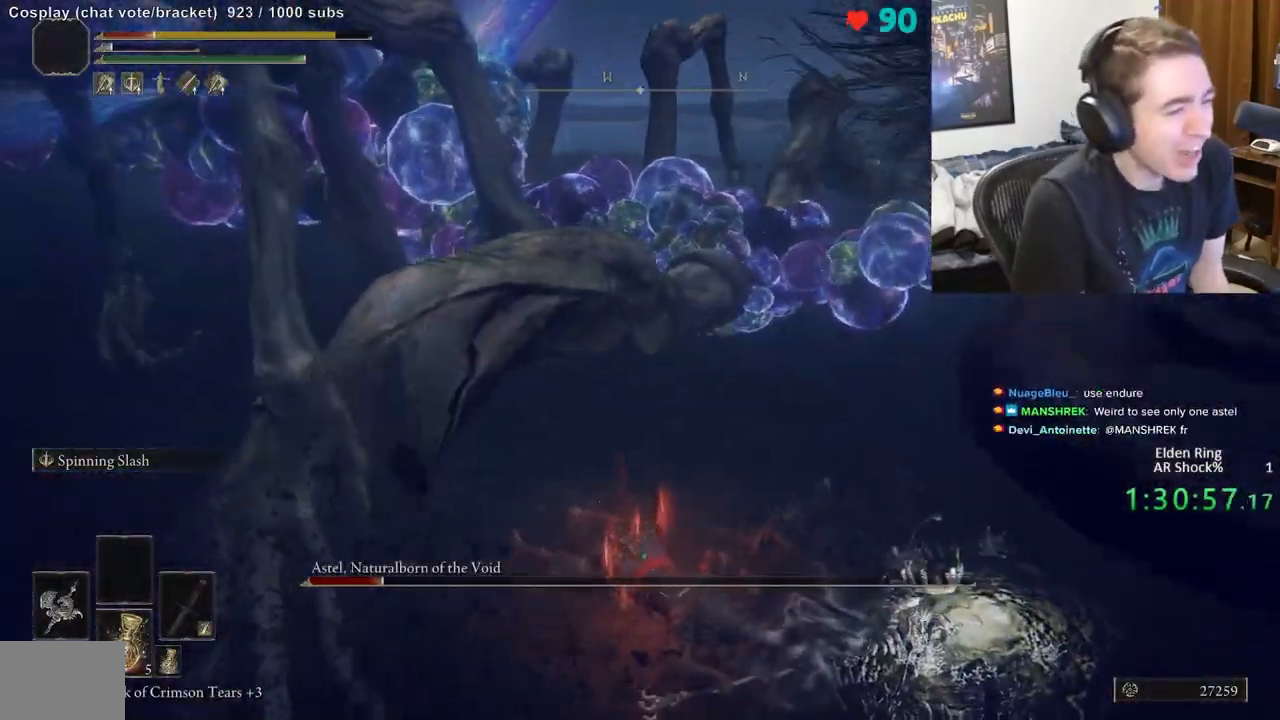
{"buttons": [], "left_stick": "up", "right_stick": "up-right", "events": [[33, "left_stick", "up-right"], [167, "left_stick", "up"], [400, "right_stick", "up-right"]]}
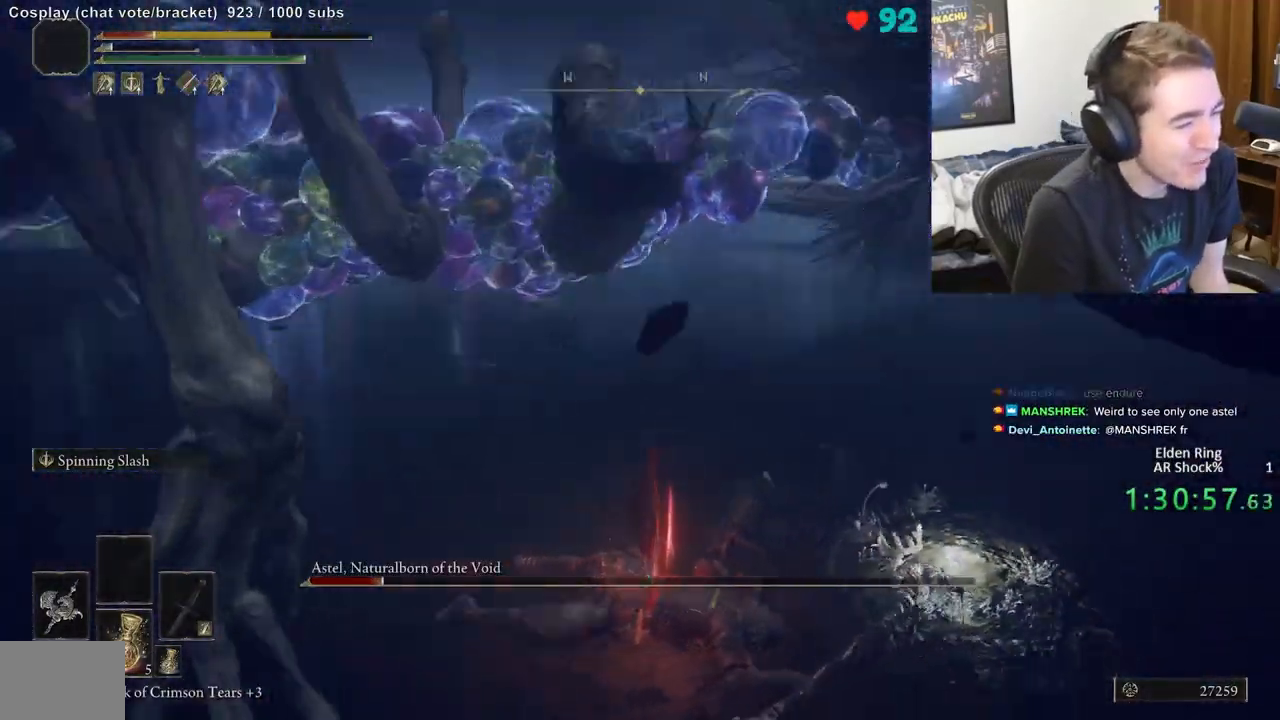
{"buttons": [], "left_stick": "left", "right_stick": "center", "events": [[50, "right_stick", "center"], [200, "left_stick", "up-left"], [400, "left_stick", "left"]]}
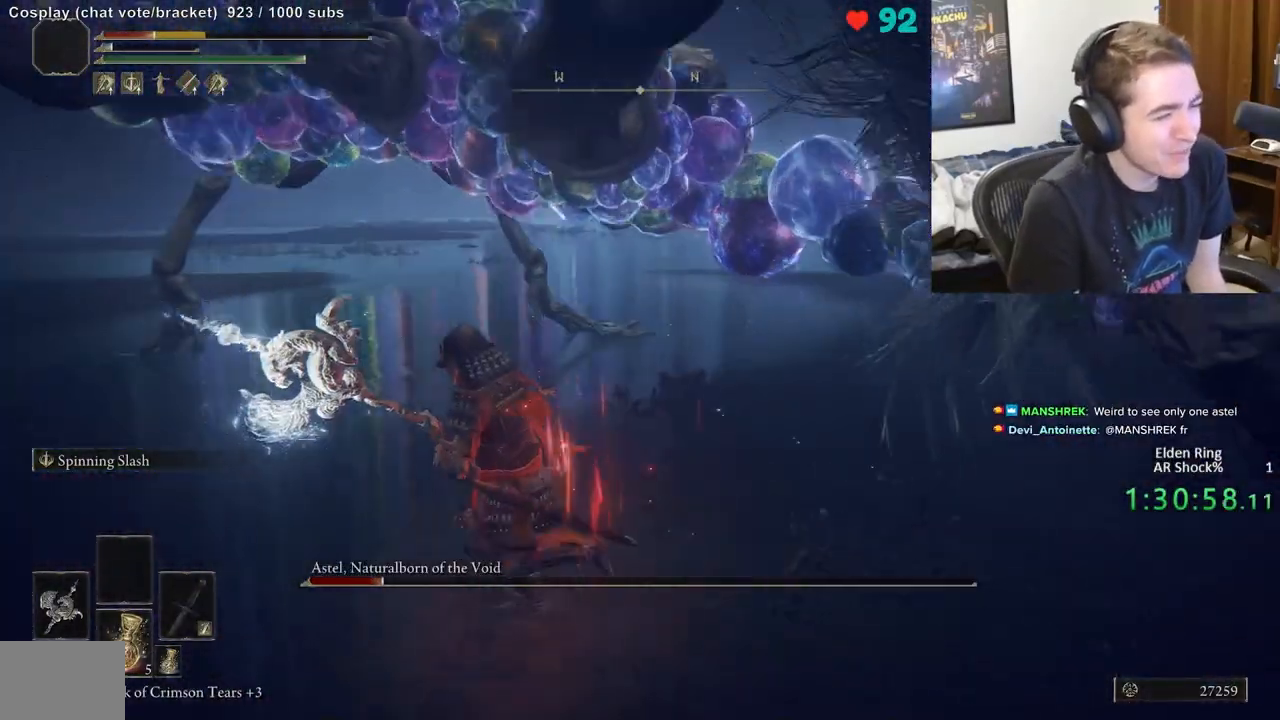
{"buttons": [], "left_stick": "left", "right_stick": "center", "events": [[83, "right_stick", "right"], [117, "left_stick", "down-left"], [250, "right_stick", "center"], [467, "left_stick", "left"]]}
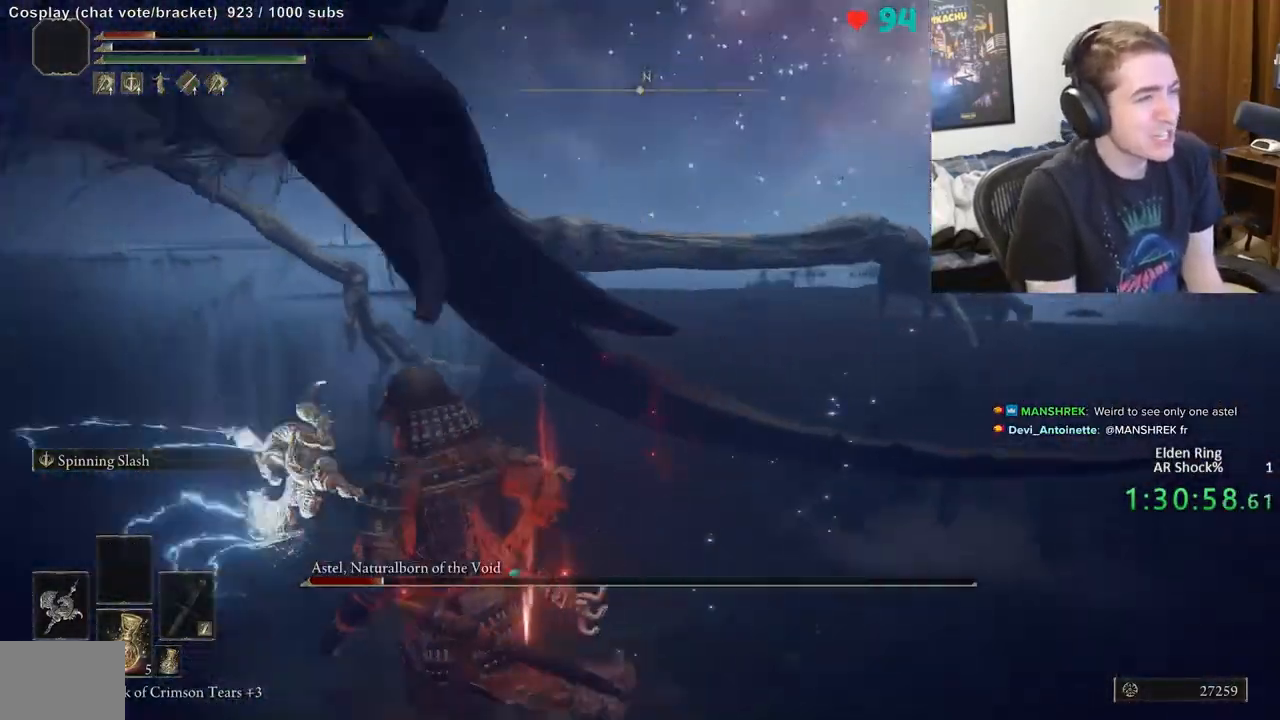
{"buttons": [], "left_stick": "up-right", "right_stick": "center", "events": [[17, "left_stick", "up-left"], [117, "right_stick", "left"], [267, "right_stick", "center"], [367, "left_stick", "up-right"]]}
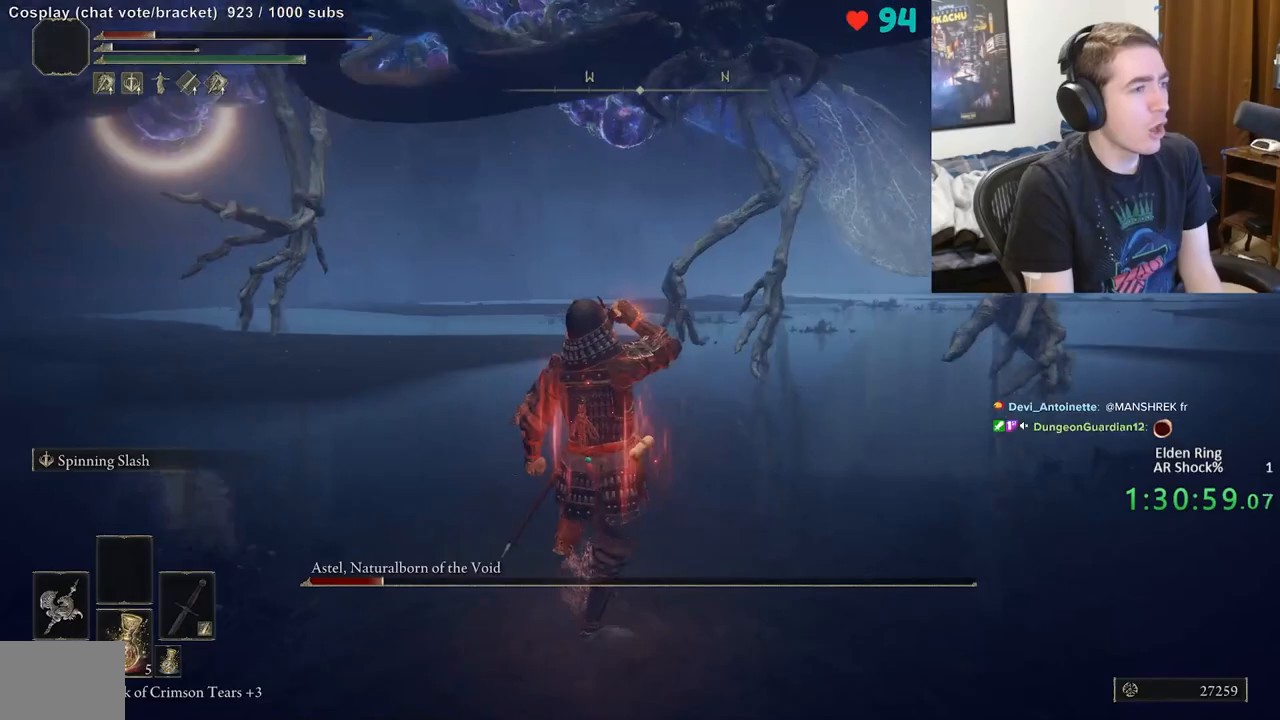
{"buttons": [], "left_stick": "down", "right_stick": "center", "events": [[117, "left_stick", "down-right"], [217, "left_stick", "down"]]}
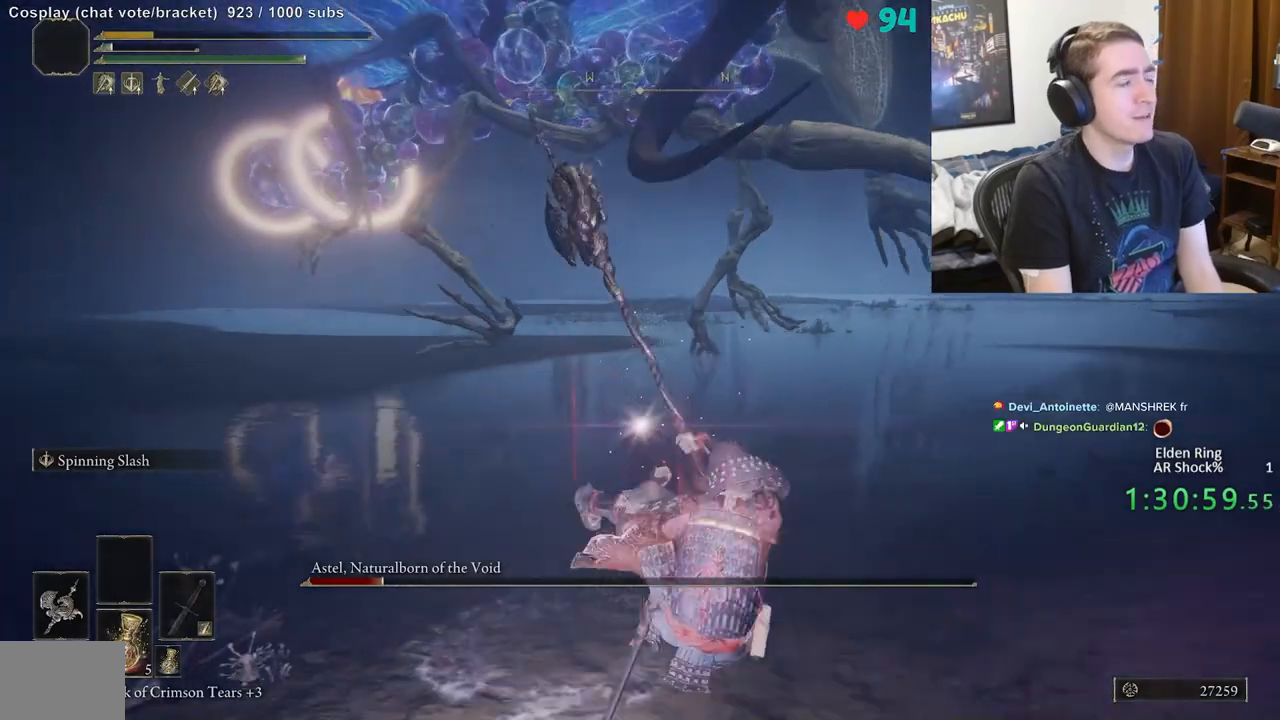
{"buttons": [], "left_stick": "up-right", "right_stick": "center", "events": [[67, "left_stick", "up-right"]]}
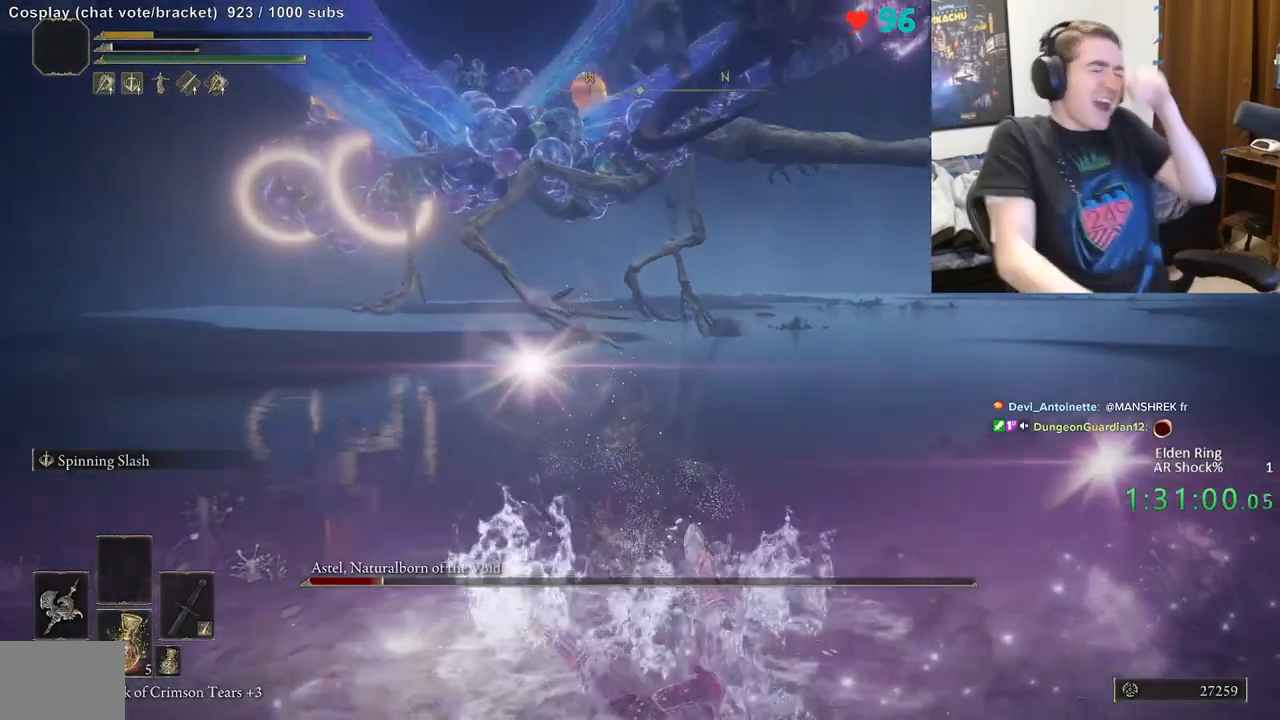
{"buttons": [], "left_stick": "up-right", "right_stick": "center", "events": []}
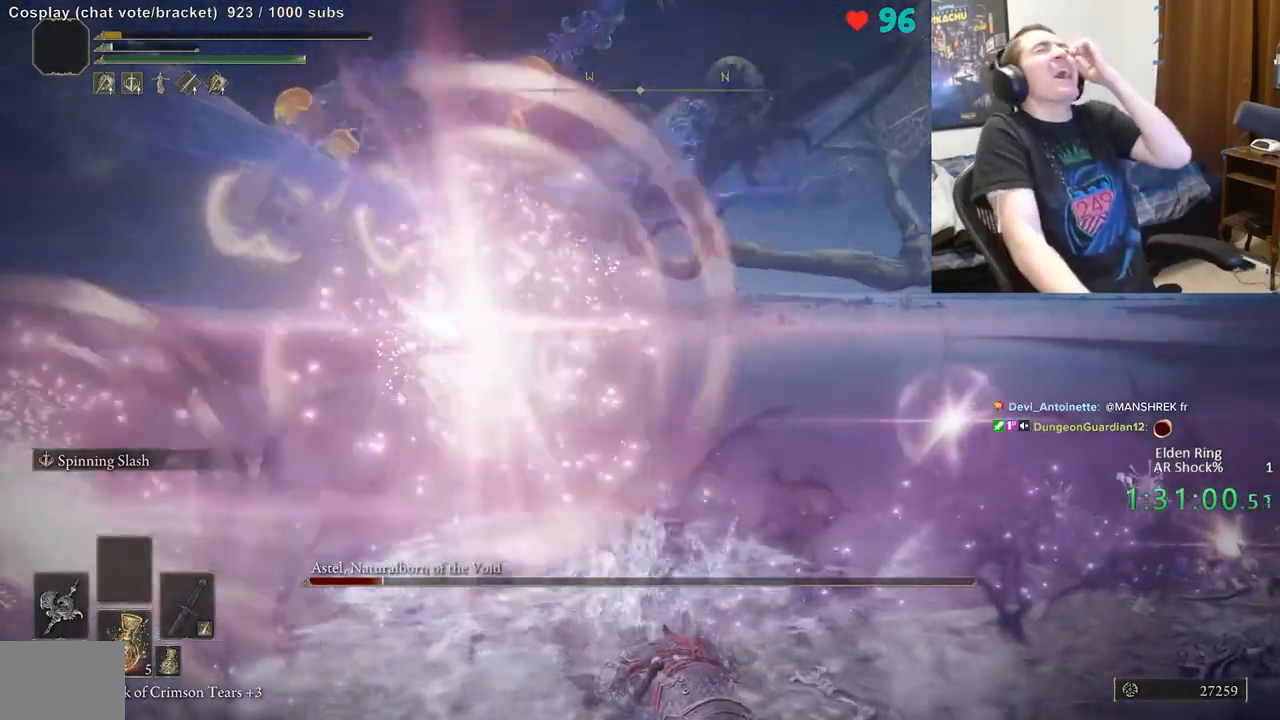
{"buttons": [], "left_stick": "up-right", "right_stick": "center", "events": []}
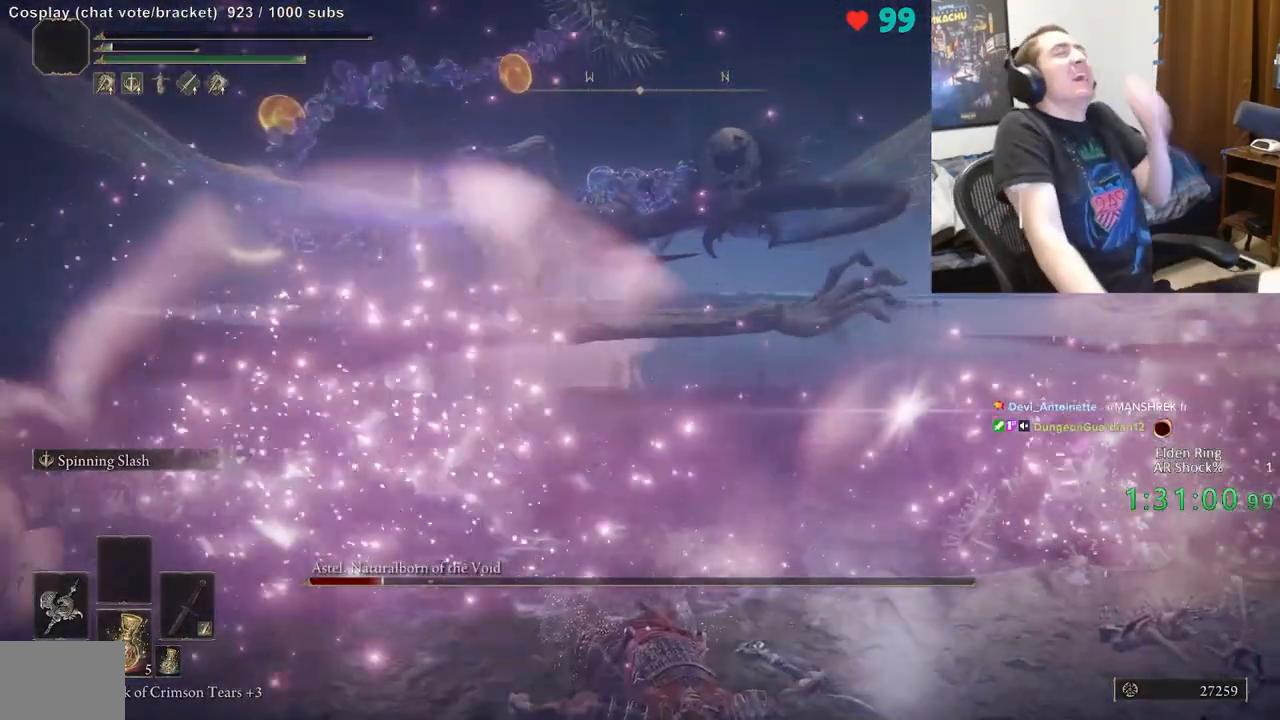
{"buttons": [], "left_stick": "up-right", "right_stick": "center", "events": []}
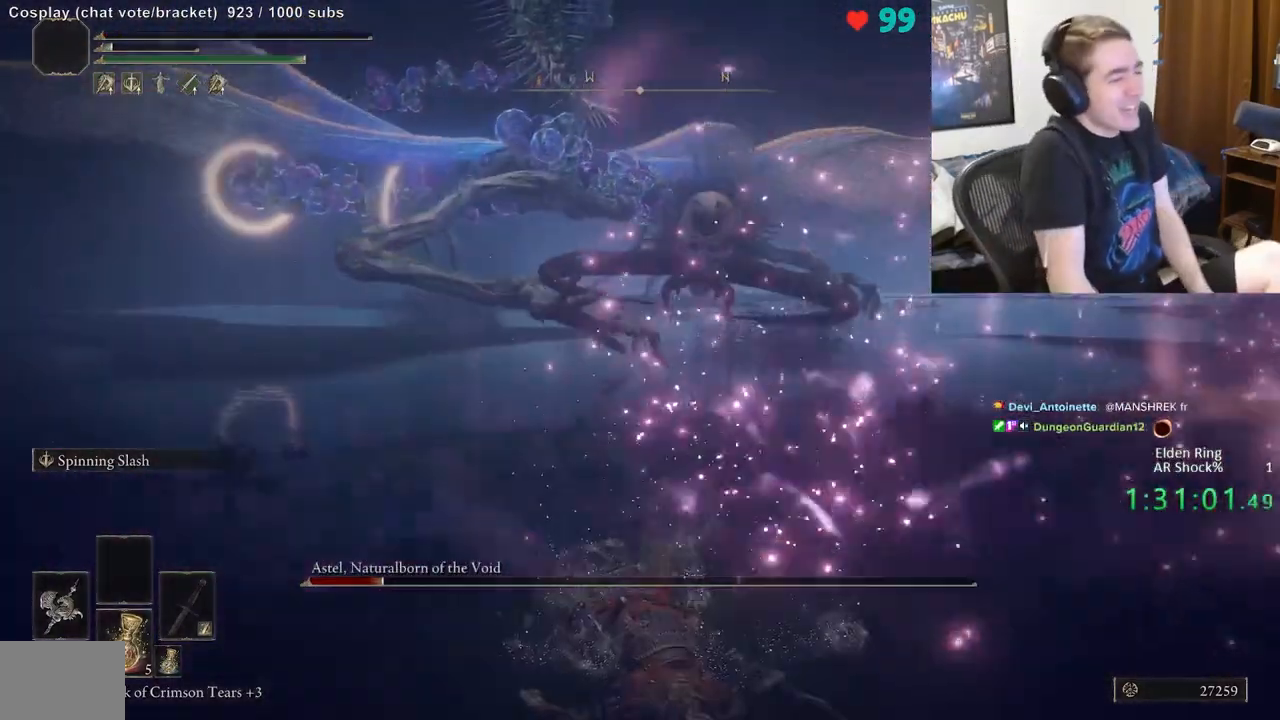
{"buttons": [], "left_stick": "up-right", "right_stick": "center", "events": []}
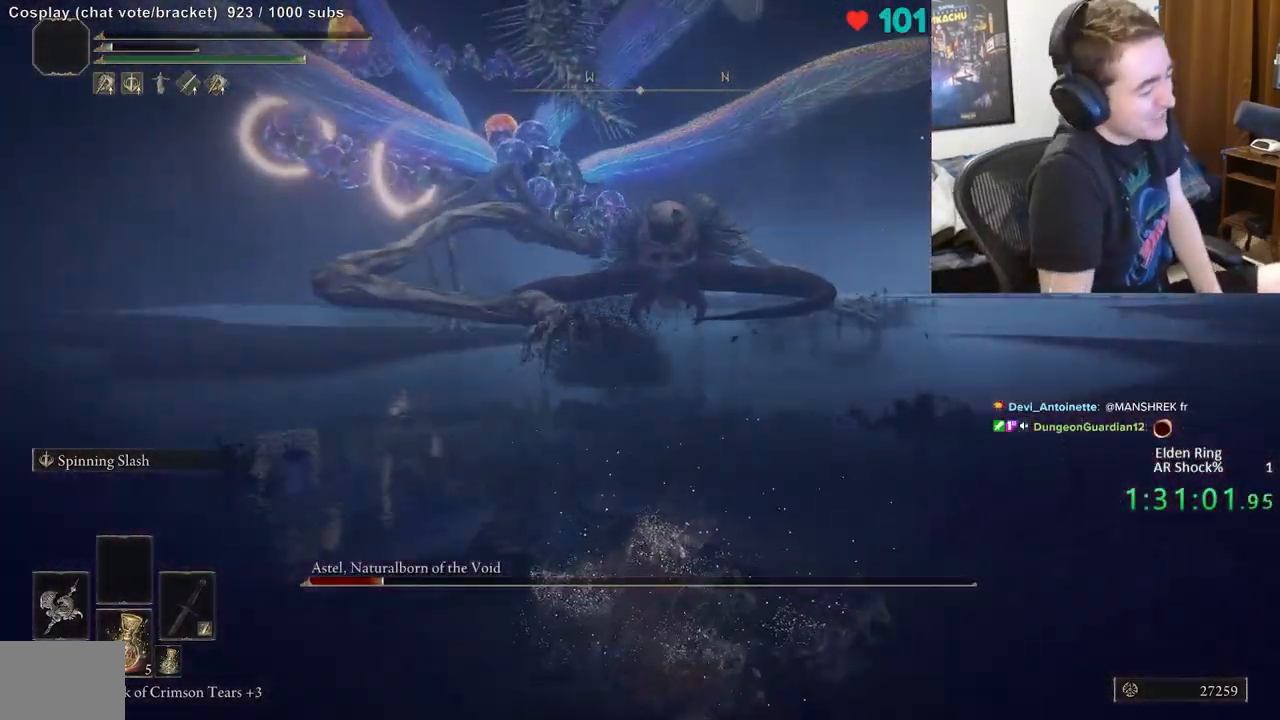
{"buttons": [], "left_stick": "up", "right_stick": "center", "events": [[500, "left_stick", "up"]]}
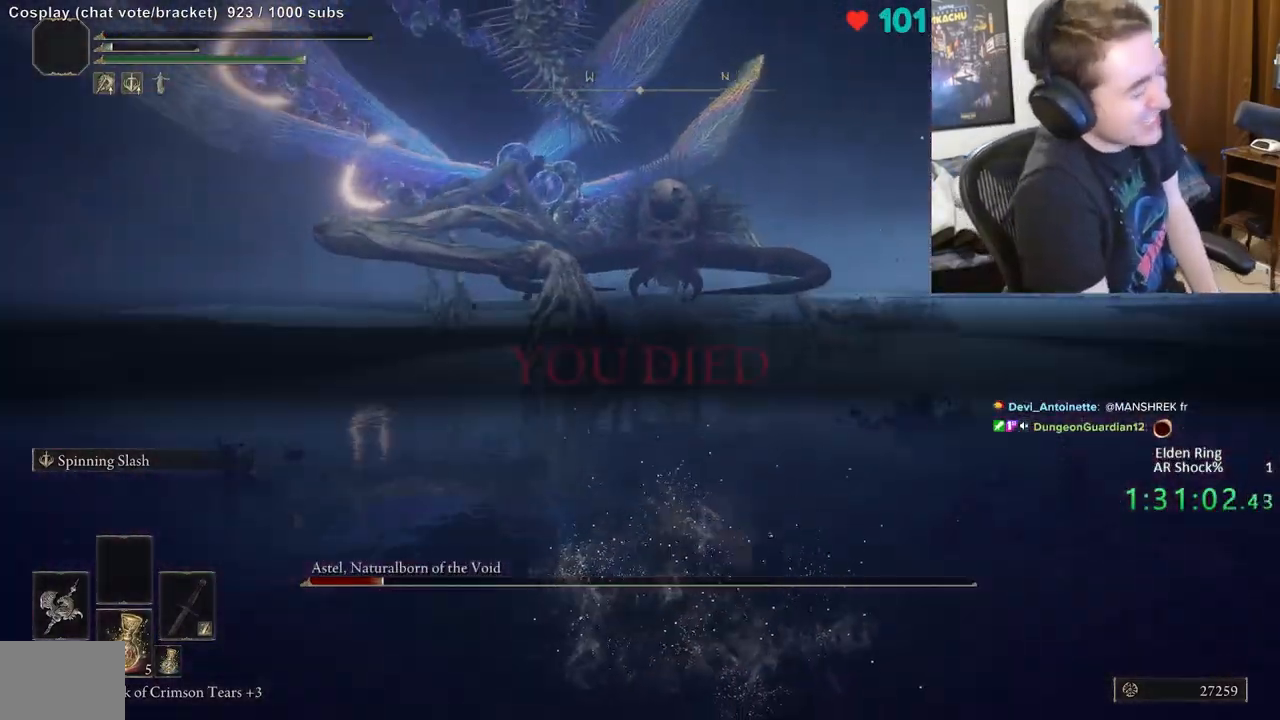
{"buttons": [], "left_stick": "up", "right_stick": "center", "events": []}
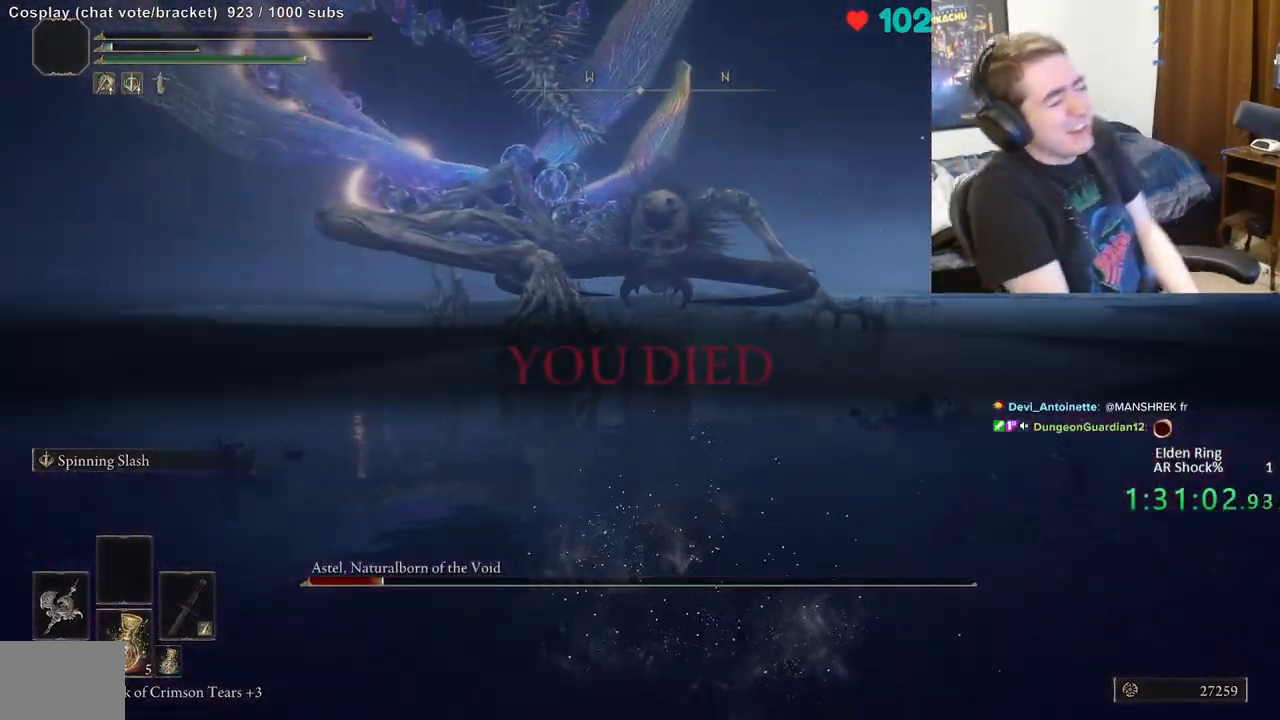
{"buttons": [], "left_stick": "up", "right_stick": "center", "events": []}
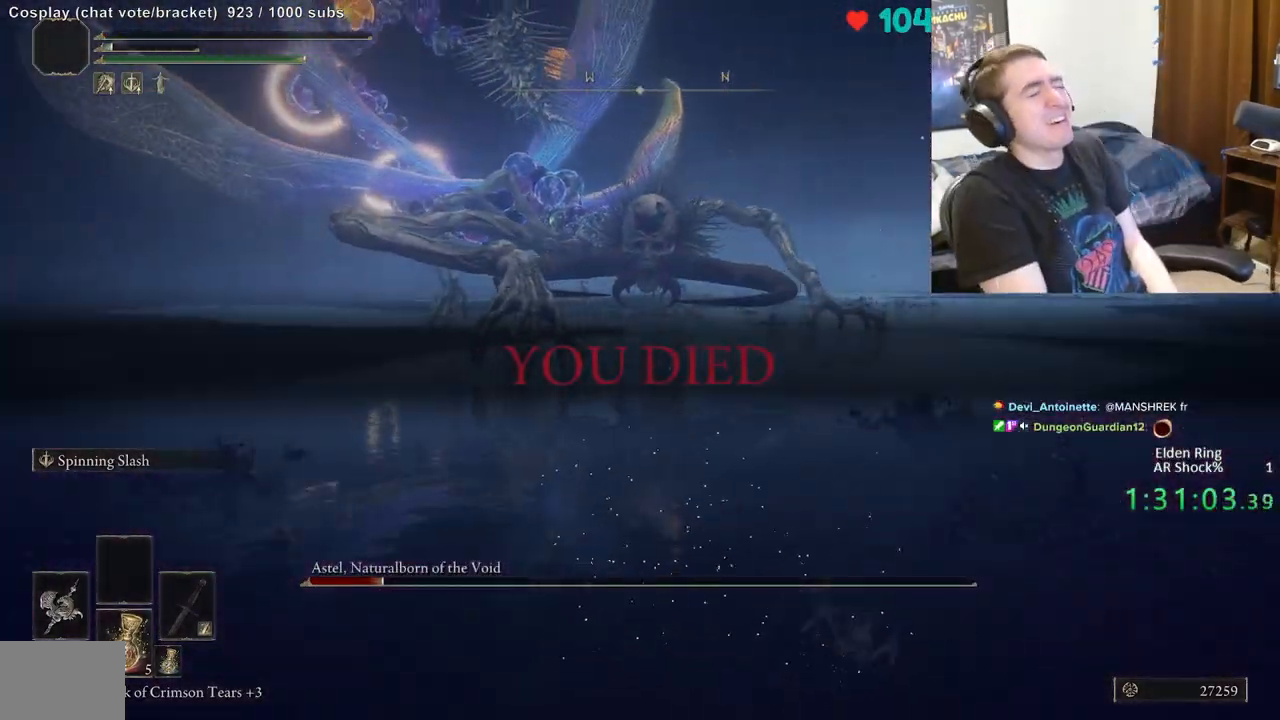
{"buttons": [], "left_stick": "center", "right_stick": "center", "events": [[333, "left_stick", "center"]]}
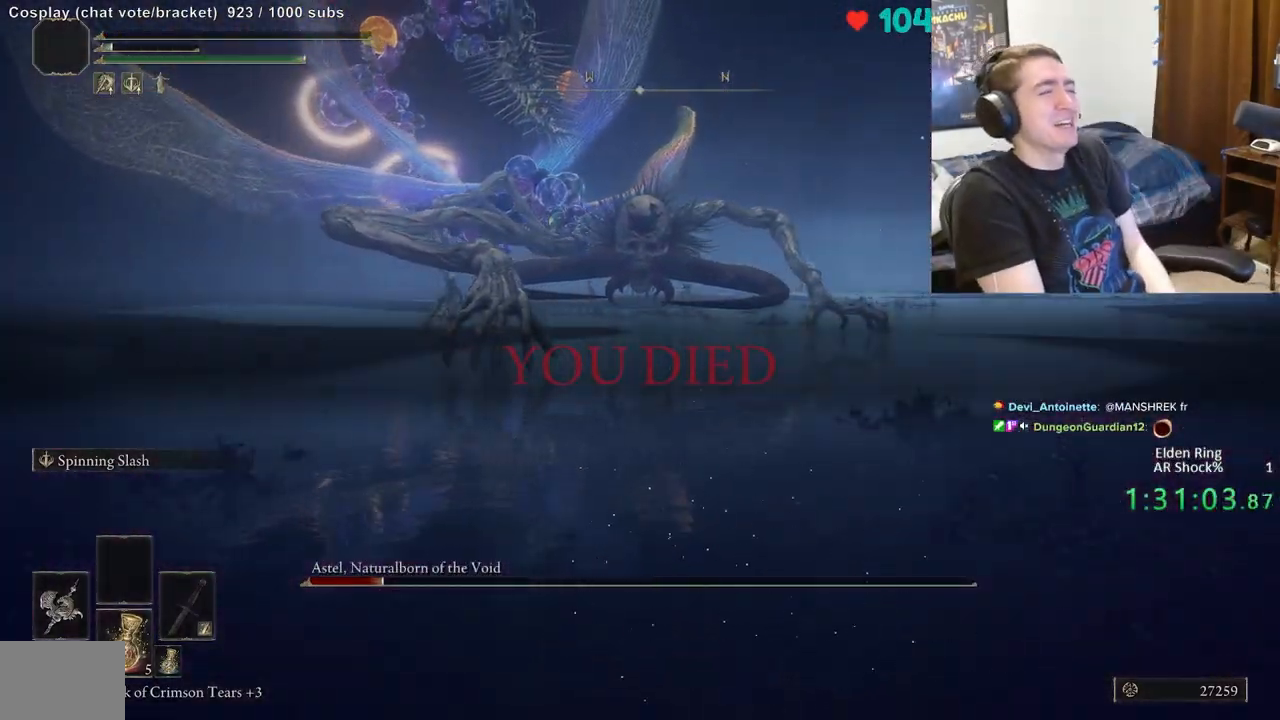
{"buttons": [], "left_stick": "center", "right_stick": "center", "events": []}
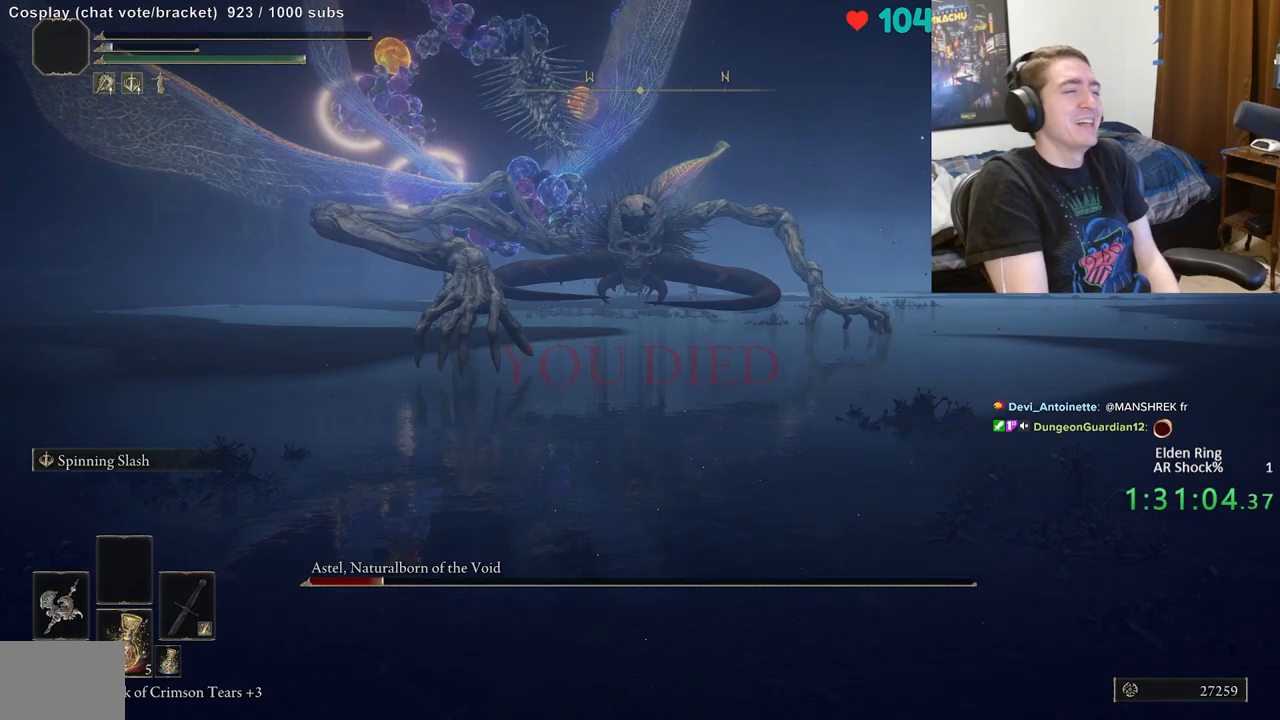
{"buttons": [], "left_stick": "center", "right_stick": "center", "events": [[250, "A", "down"], [367, "A", "up"]]}
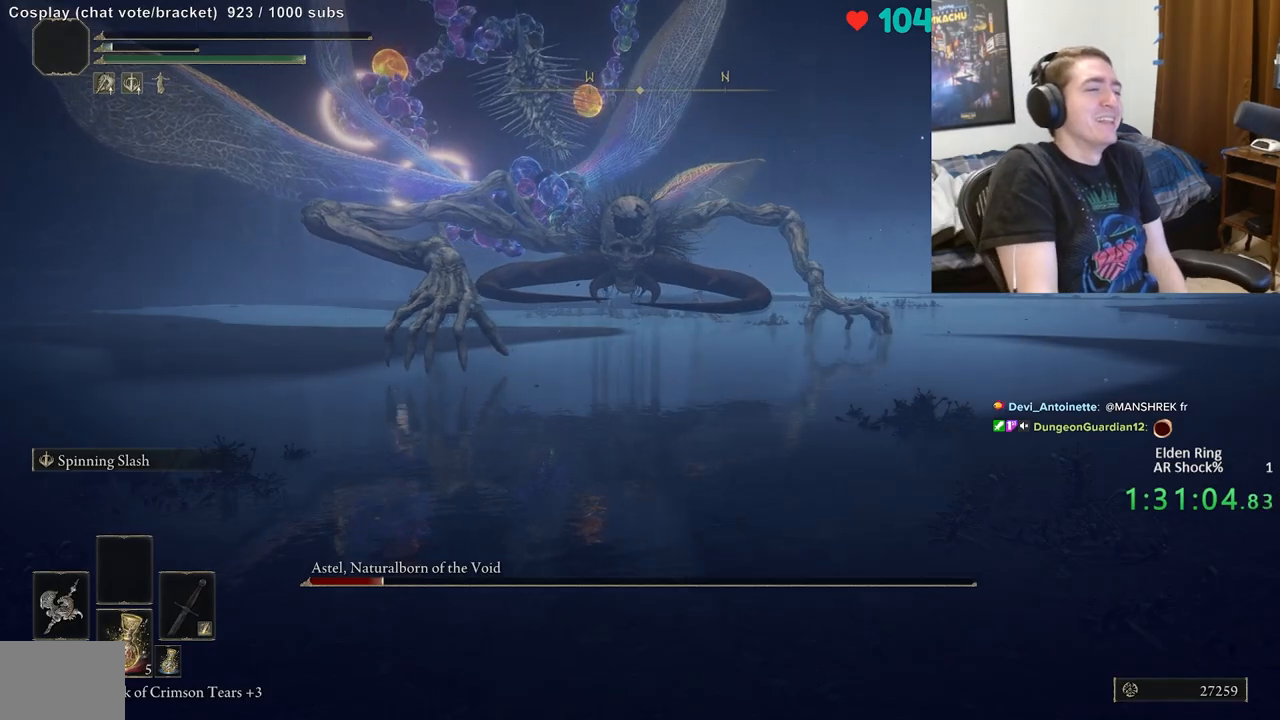
{"buttons": ["A"], "left_stick": "up", "right_stick": "center", "events": [[50, "A", "down"], [150, "A", "up"], [183, "left_stick", "up"], [233, "A", "down"], [350, "A", "up"], [417, "A", "down"]]}
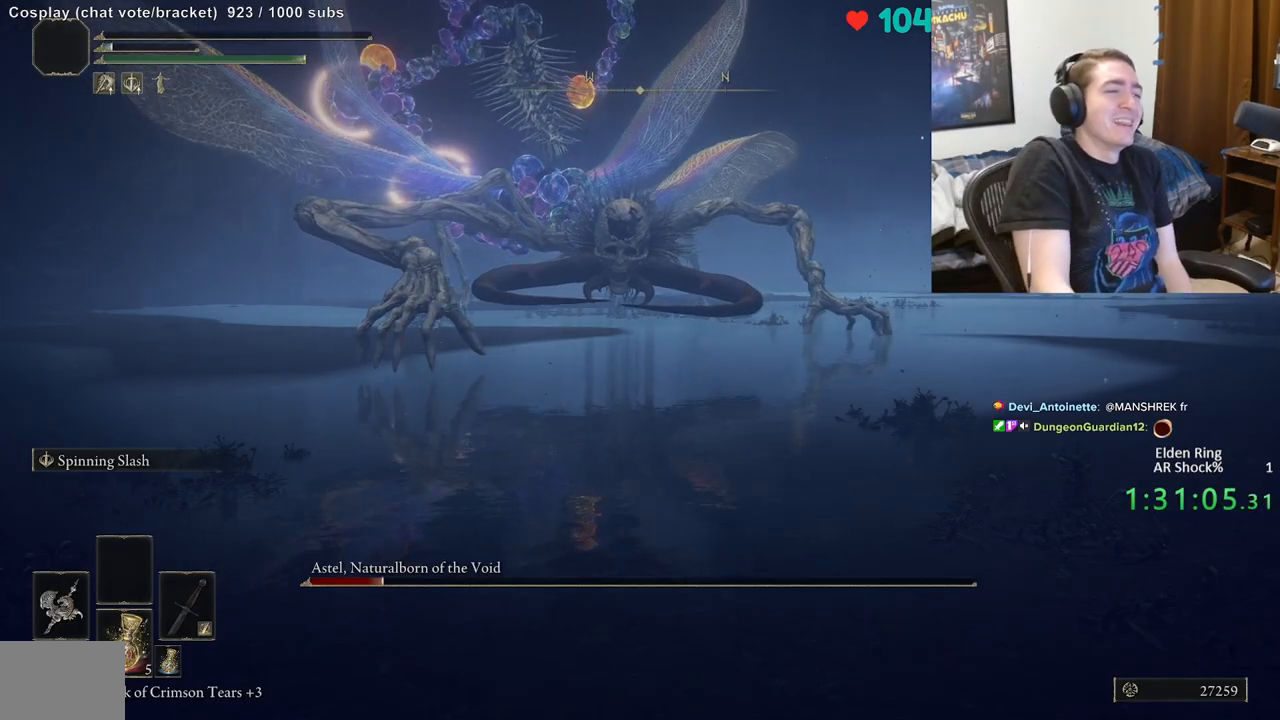
{"buttons": ["A"], "left_stick": "up", "right_stick": "center", "events": [[50, "A", "up"], [117, "A", "down"], [217, "A", "up"], [283, "A", "down"], [417, "A", "up"], [467, "A", "down"]]}
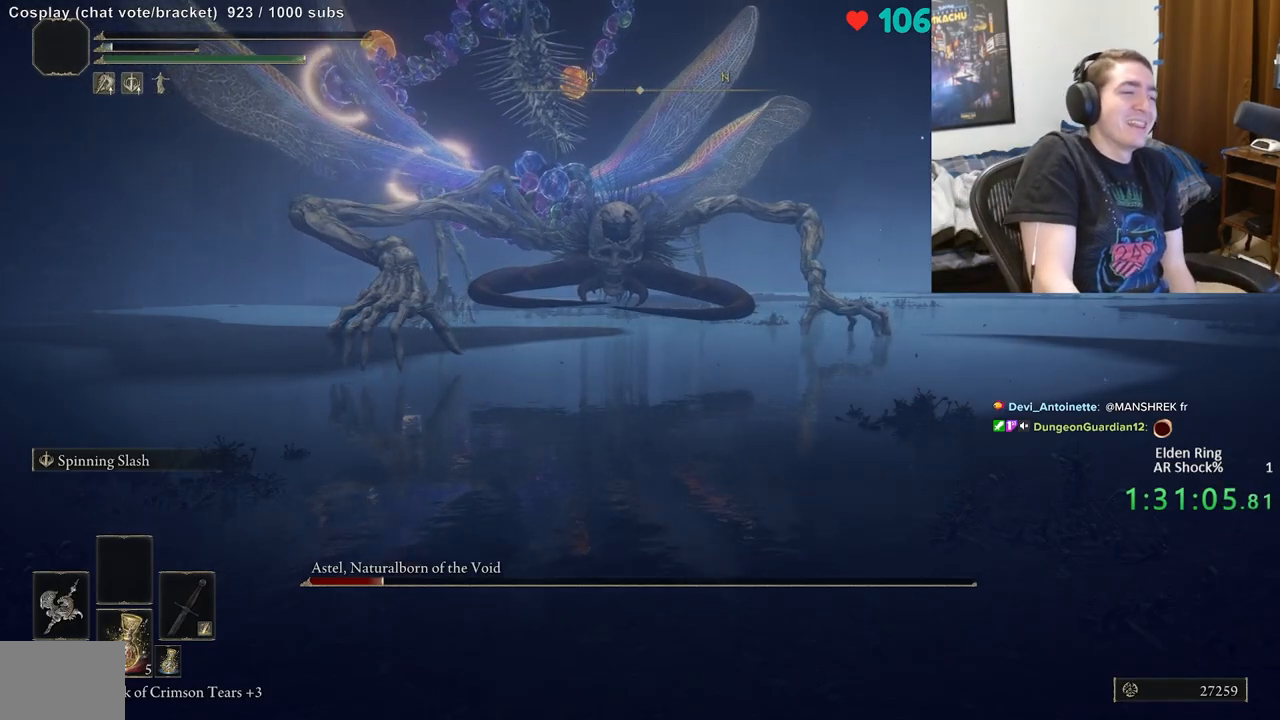
{"buttons": ["B"], "left_stick": "up-left", "right_stick": "center", "events": [[83, "A", "up"], [150, "A", "down"], [267, "A", "up"], [283, "B", "down"], [283, "left_stick", "up-left"]]}
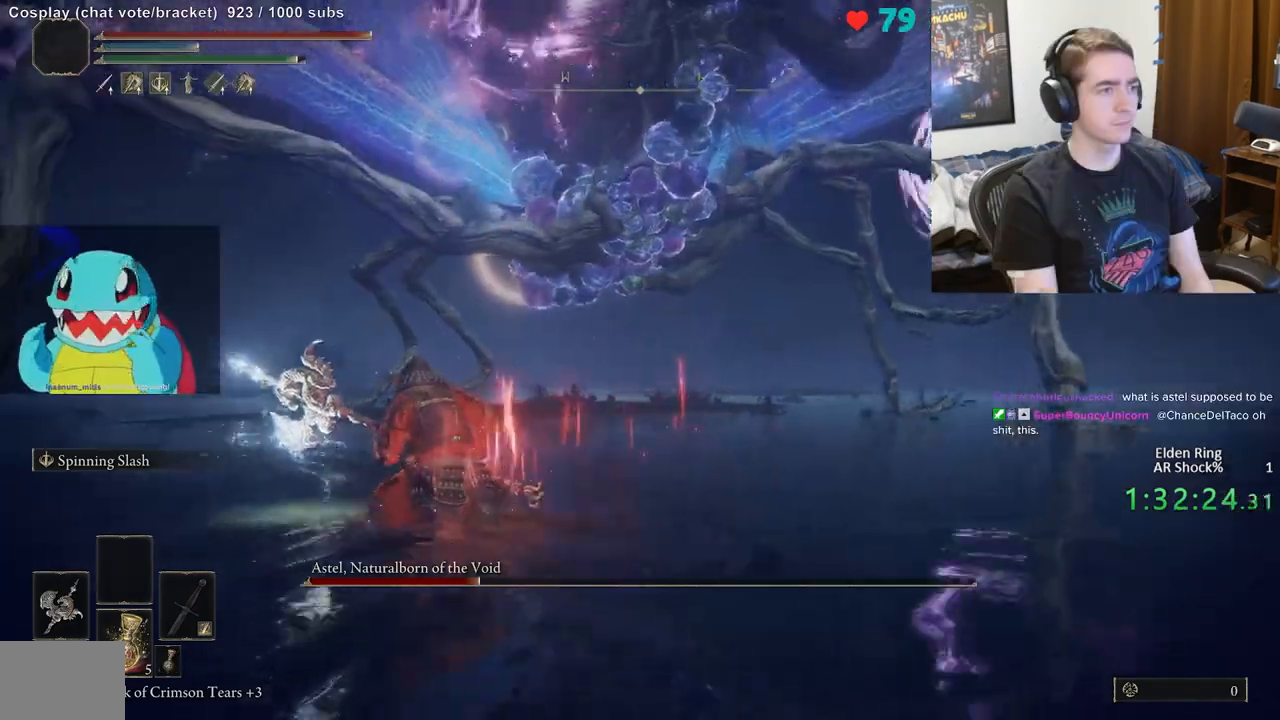
{"buttons": ["B"], "left_stick": "up-left", "right_stick": "center", "events": [[150, "B", "up"], [300, "B", "down"]]}
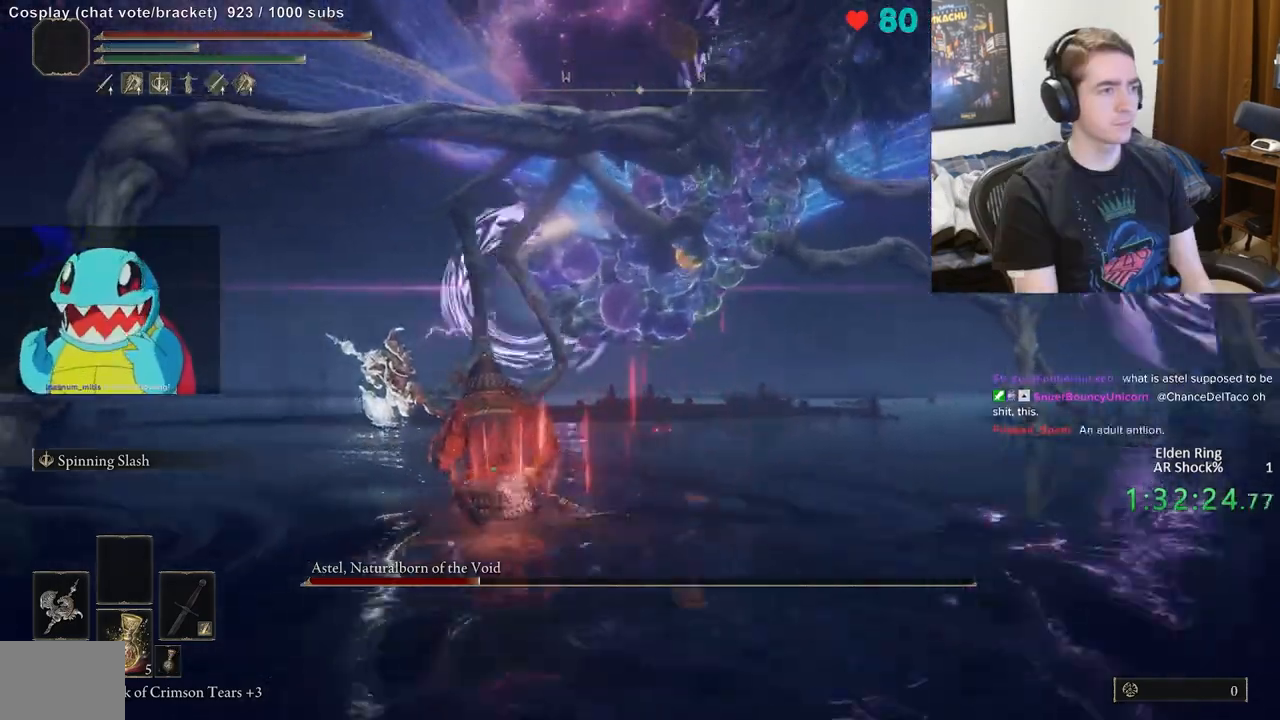
{"buttons": [], "left_stick": "up-left", "right_stick": "center", "events": [[17, "B", "up"], [83, "B", "down"], [183, "B", "up"], [333, "right_stick", "down-right"], [450, "right_stick", "center"]]}